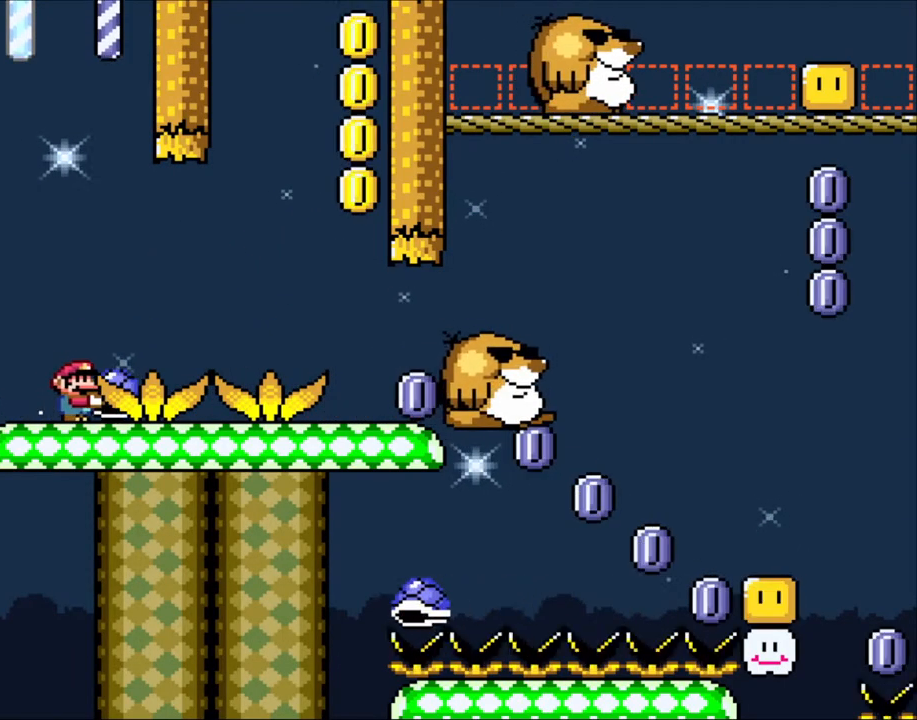
Gameplay with a controller (Nintendo layout); each line is a JSON object with the inputs held at the frame after it. "events" lists button and stick changes between this image and that frame as [ms after this image, input, new state], when the widget could be followed in between. Not read: L3 R3.
{"buttons": ["Y", "DPAD_RIGHT"], "events": [[383, "A", "down"], [383, "DPAD_RIGHT", "up"], [433, "A", "up"], [433, "DPAD_RIGHT", "down"]]}
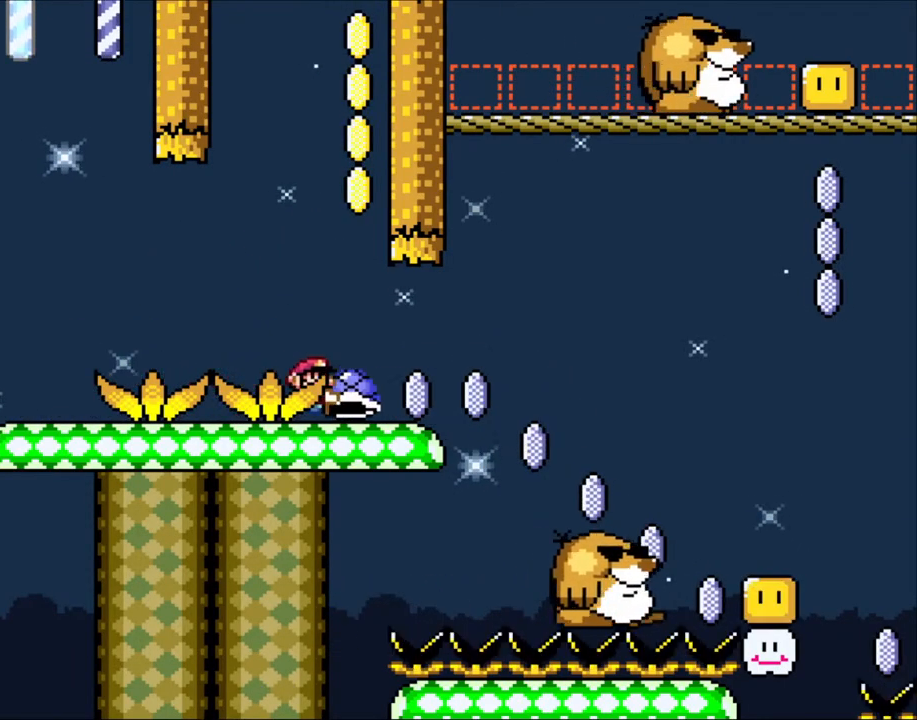
{"buttons": ["Y", "DPAD_RIGHT"], "events": [[283, "B", "down"], [350, "B", "up"]]}
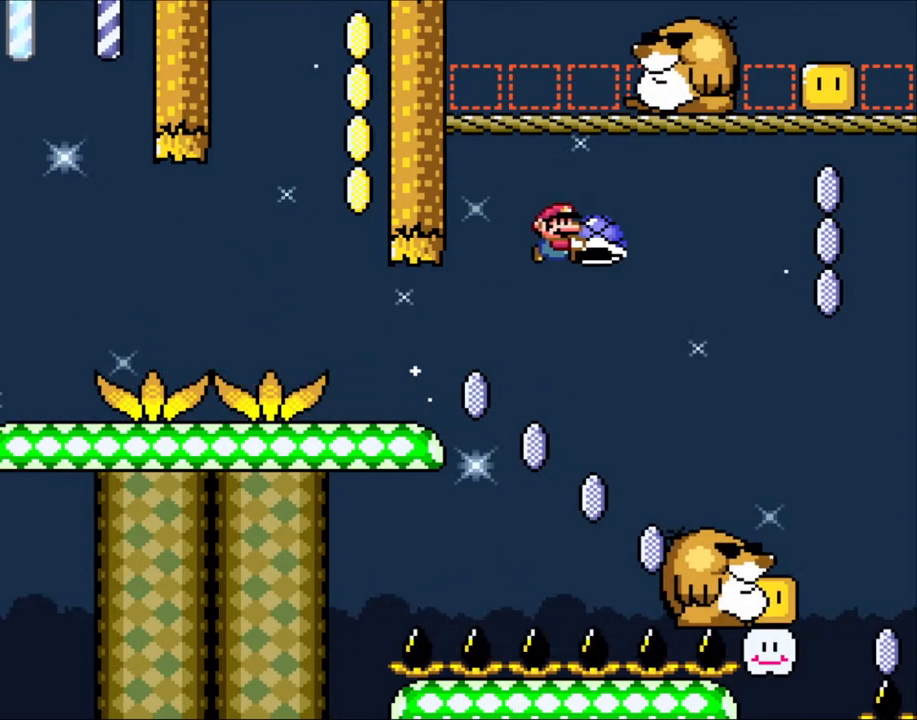
{"buttons": ["Y", "DPAD_RIGHT"], "events": [[283, "DPAD_LEFT", "down"], [283, "DPAD_RIGHT", "up"], [350, "DPAD_UP", "down"], [400, "DPAD_LEFT", "up"], [433, "DPAD_RIGHT", "down"], [433, "DPAD_UP", "up"]]}
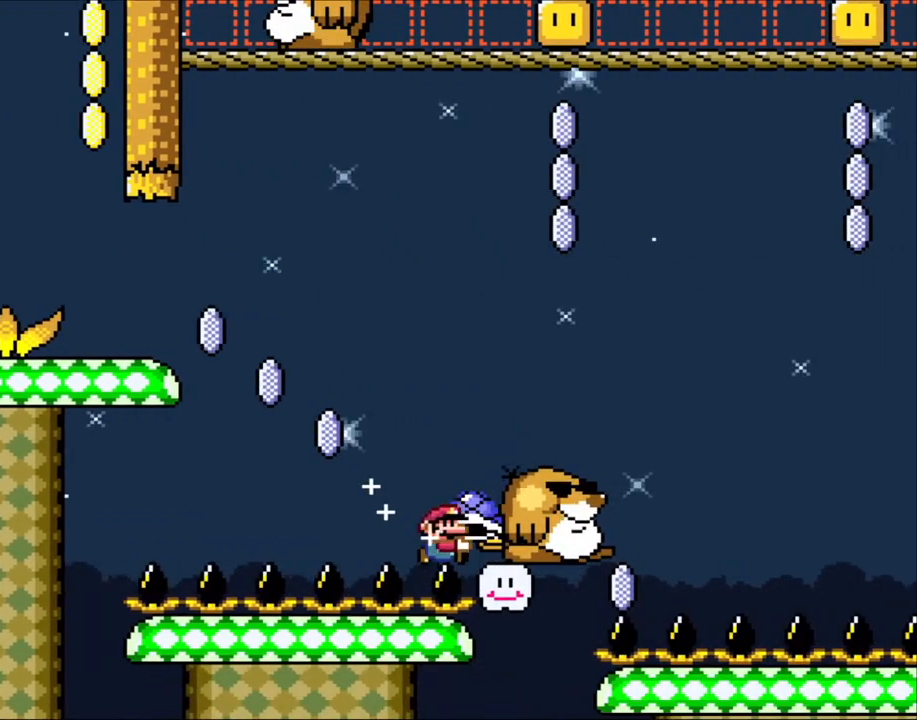
{"buttons": ["Y"], "events": [[50, "DPAD_UP", "down"], [200, "DPAD_RIGHT", "up"], [250, "DPAD_UP", "up"], [350, "B", "down"], [500, "B", "up"]]}
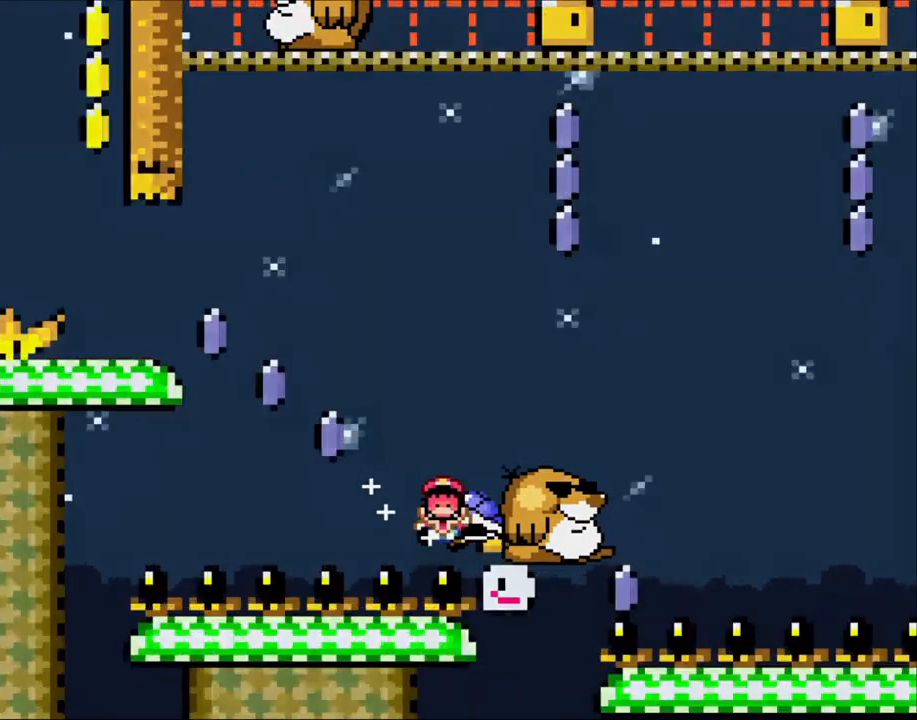
{"buttons": ["B", "Y"], "events": [[50, "B", "down"], [200, "B", "up"], [283, "B", "down"], [400, "B", "up"], [483, "B", "down"]]}
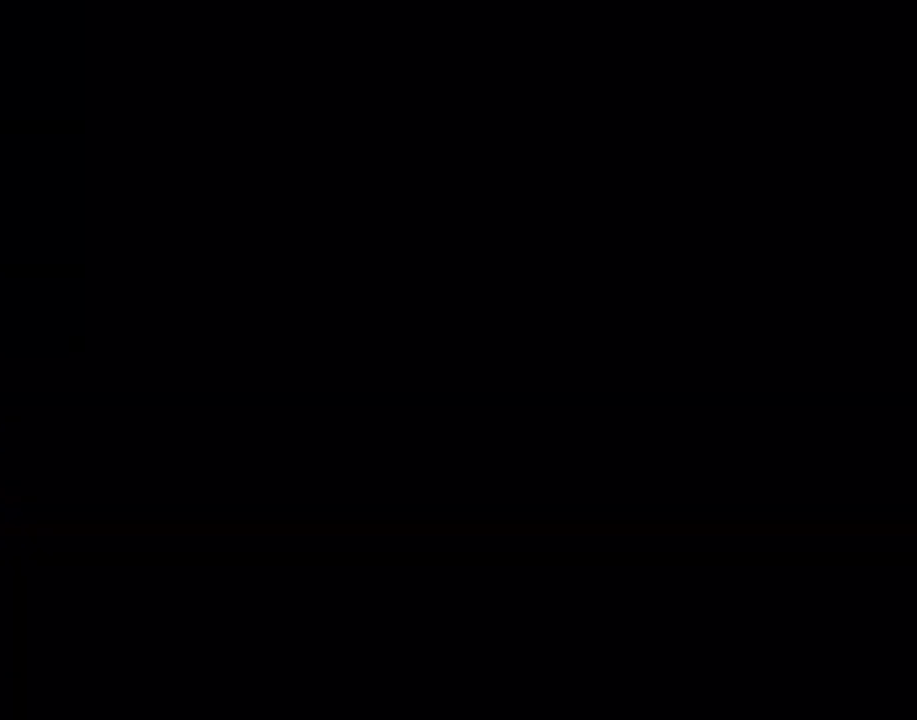
{"buttons": ["Y"], "events": [[500, "B", "up"]]}
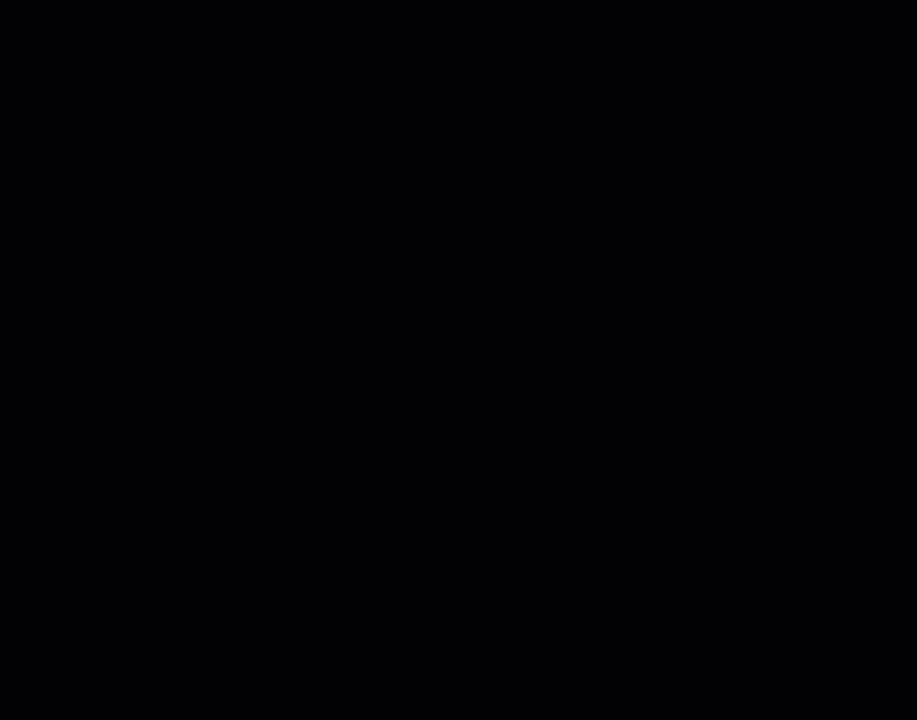
{"buttons": ["Y"], "events": []}
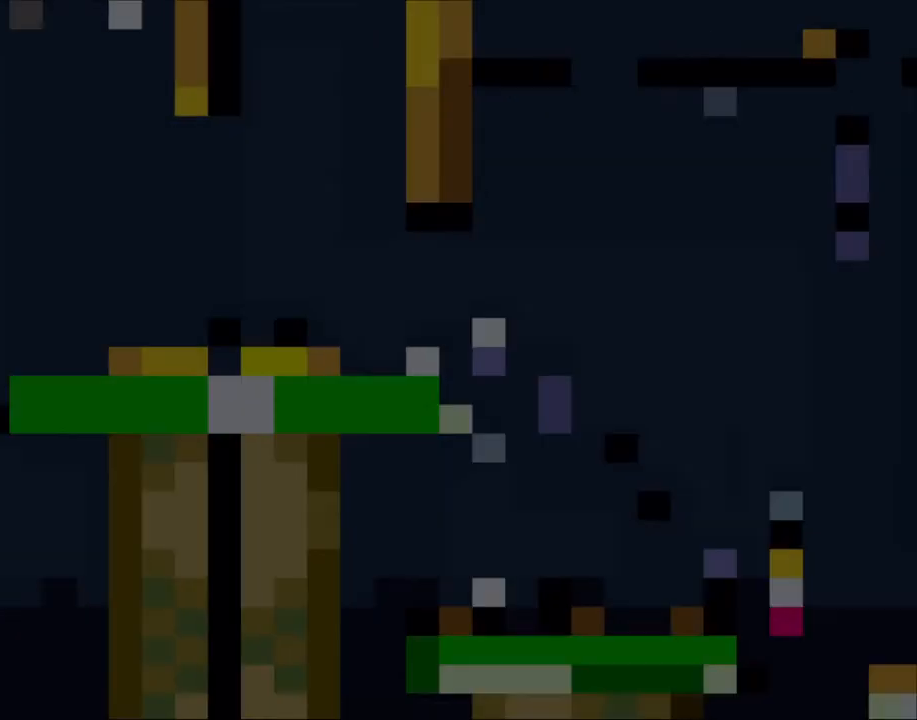
{"buttons": ["Y"], "events": []}
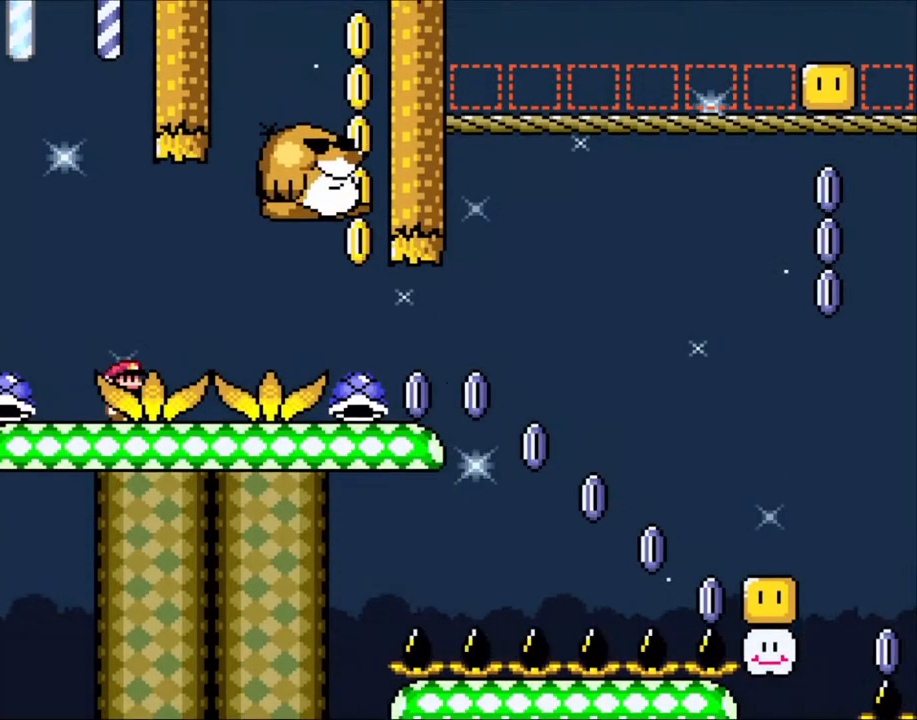
{"buttons": ["Y", "DPAD_RIGHT"], "events": [[250, "DPAD_RIGHT", "down"], [400, "B", "down"], [450, "B", "up"]]}
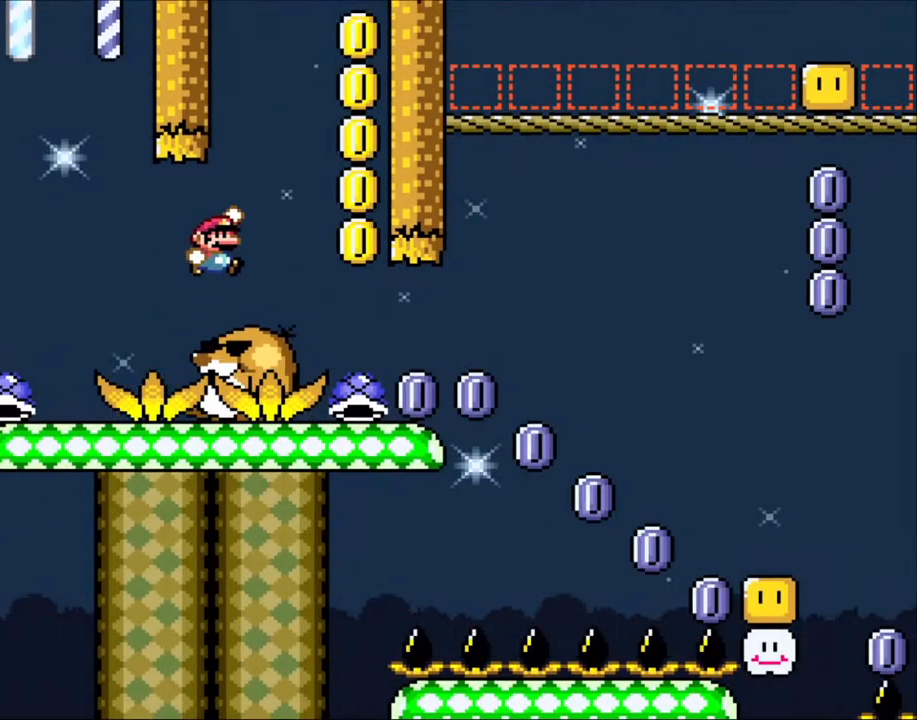
{"buttons": ["DPAD_RIGHT"], "events": [[50, "B", "down"], [283, "DPAD_LEFT", "down"], [283, "DPAD_RIGHT", "up"], [450, "DPAD_LEFT", "up"], [450, "DPAD_RIGHT", "down"], [483, "B", "up"], [500, "Y", "up"]]}
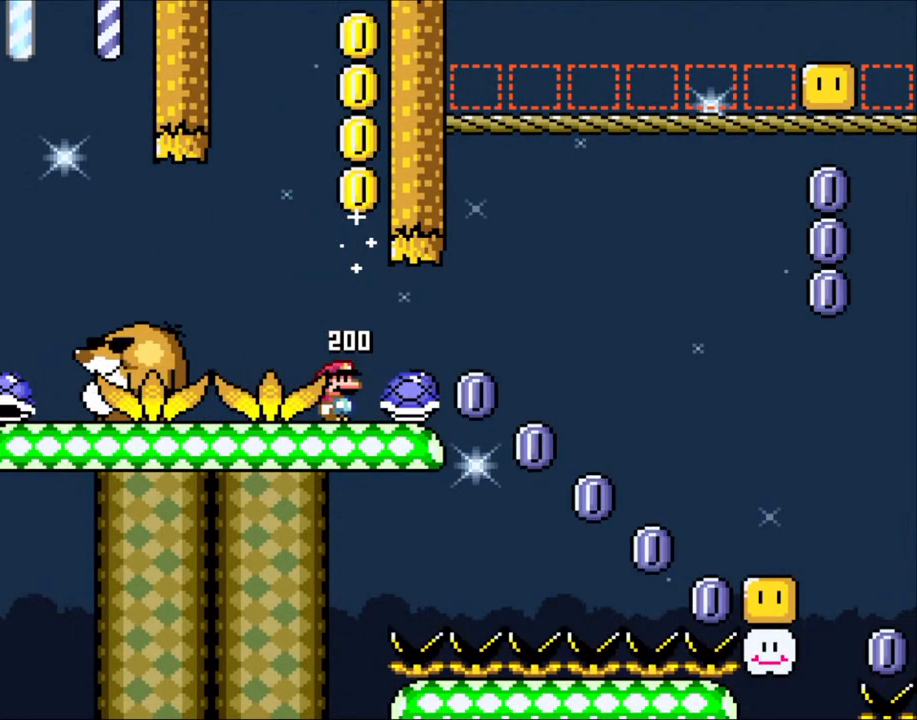
{"buttons": ["Y", "DPAD_RIGHT"], "events": [[50, "DPAD_RIGHT", "up"], [400, "Y", "down"], [483, "DPAD_RIGHT", "down"]]}
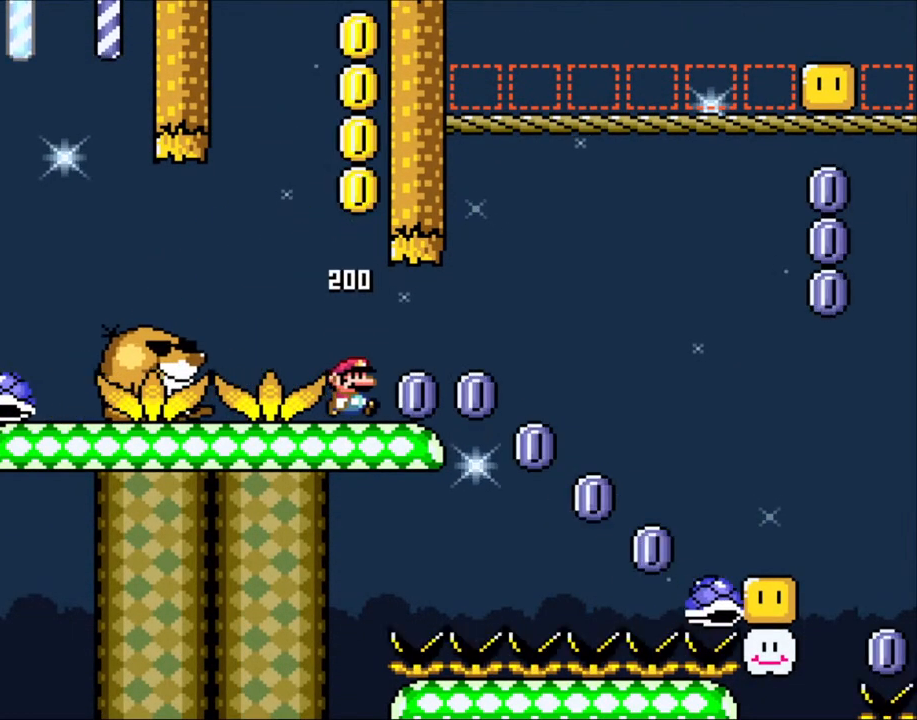
{"buttons": ["B", "Y", "DPAD_LEFT"], "events": [[150, "DPAD_LEFT", "down"], [150, "DPAD_RIGHT", "up"], [483, "B", "down"]]}
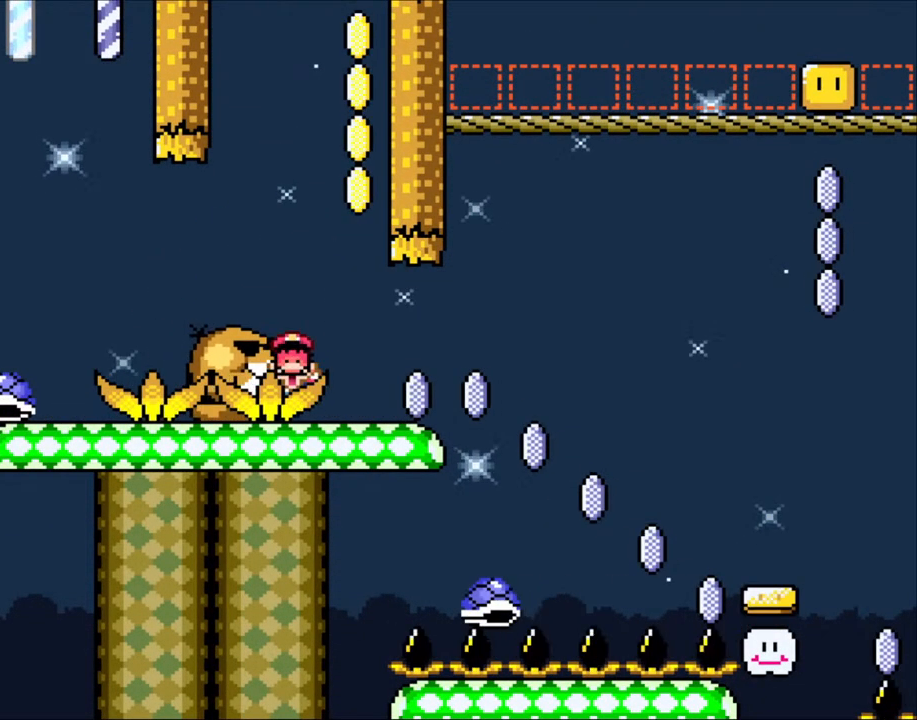
{"buttons": ["Y"], "events": [[100, "DPAD_LEFT", "up"], [133, "B", "up"], [183, "B", "down"], [300, "B", "up"], [383, "B", "down"], [483, "B", "up"]]}
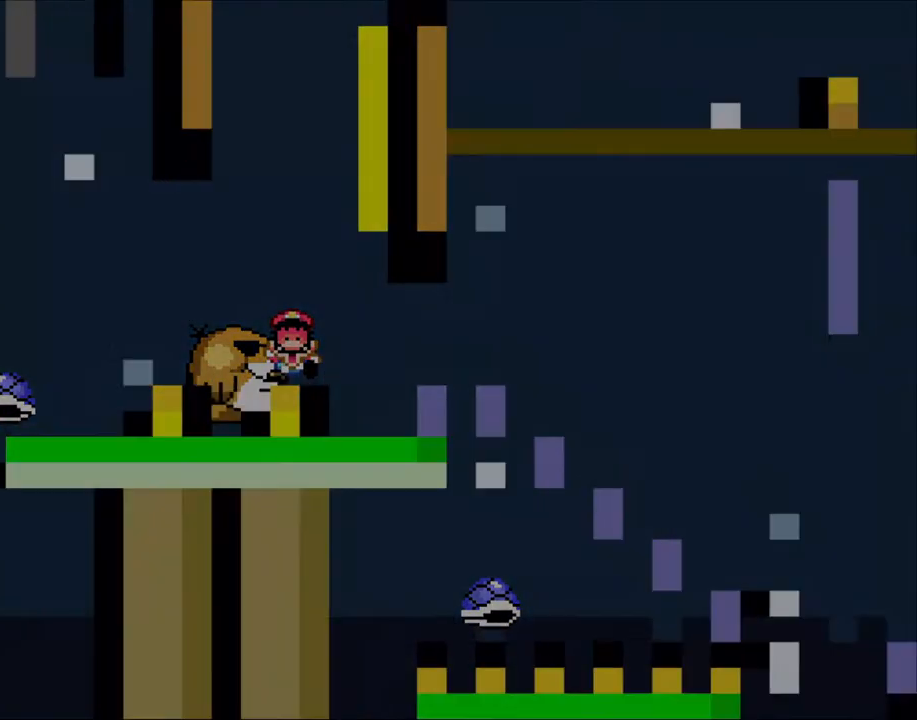
{"buttons": ["Y"], "events": [[50, "B", "down"], [183, "B", "up"], [250, "B", "down"], [400, "B", "up"]]}
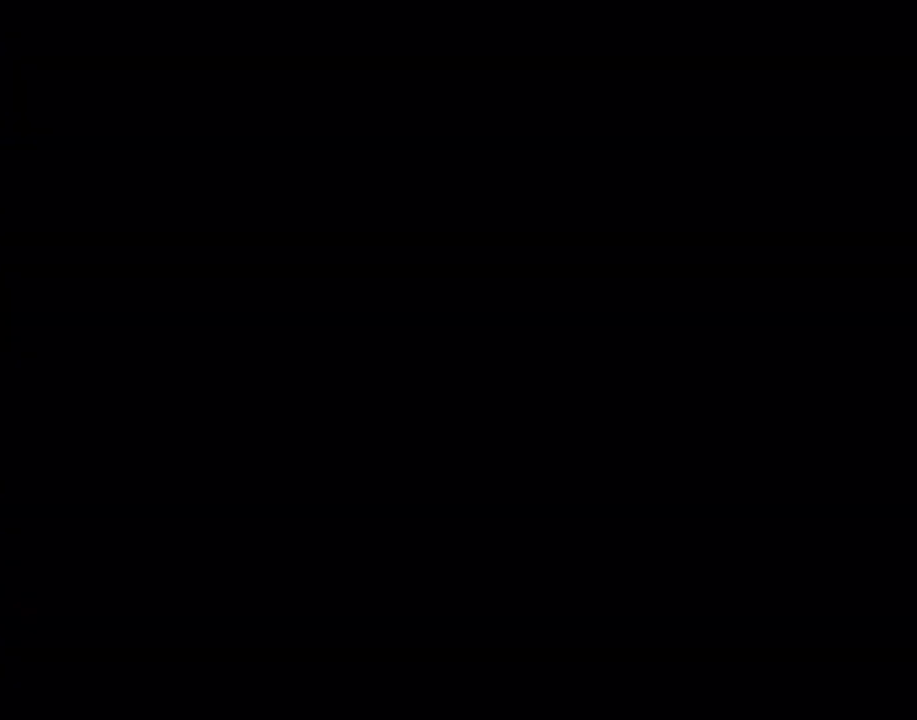
{"buttons": ["Y"], "events": []}
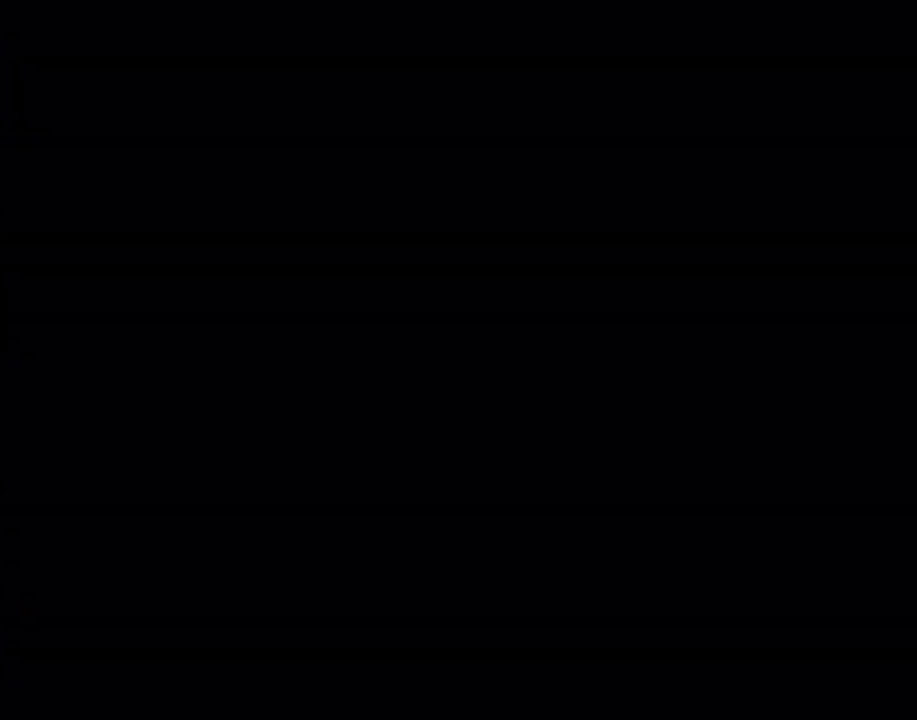
{"buttons": ["Y"], "events": []}
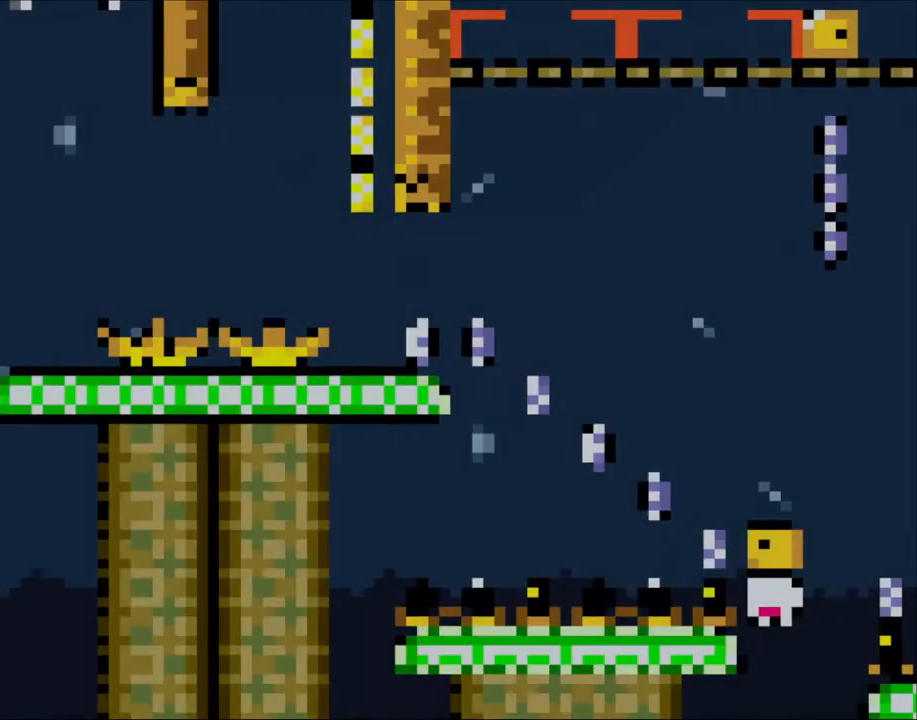
{"buttons": ["Y", "DPAD_RIGHT"], "events": [[433, "DPAD_RIGHT", "down"]]}
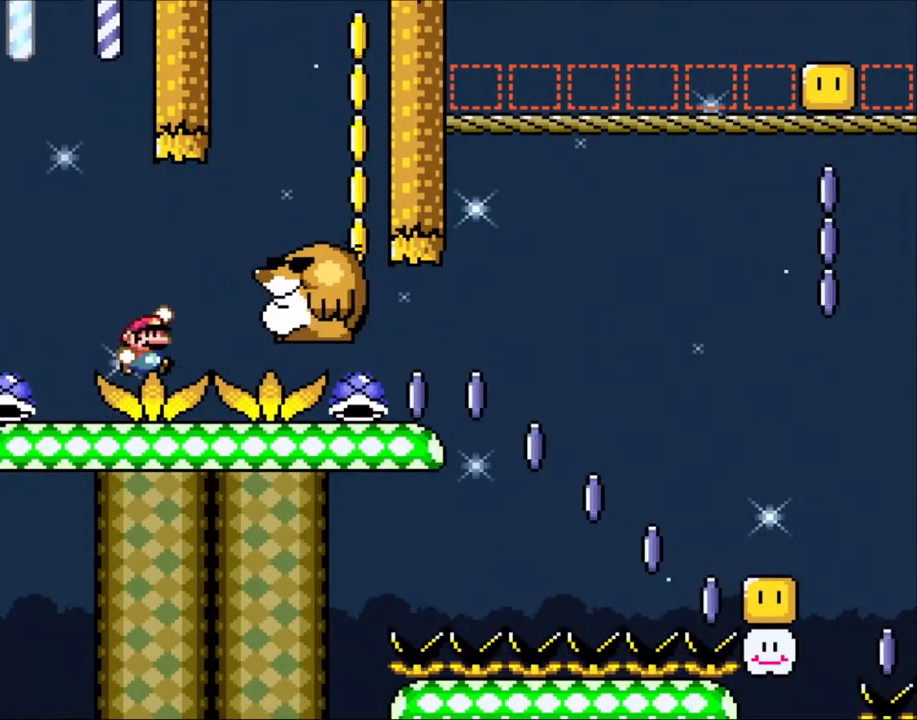
{"buttons": ["B", "Y", "DPAD_LEFT"], "events": [[50, "B", "down"], [150, "B", "up"], [233, "B", "down"], [450, "DPAD_RIGHT", "up"], [500, "DPAD_LEFT", "down"]]}
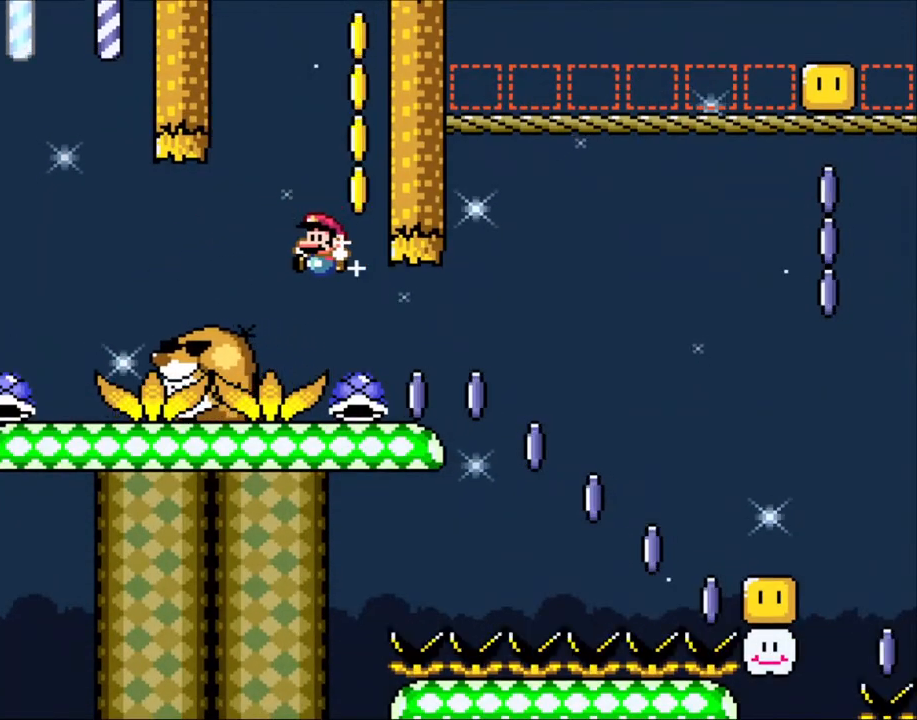
{"buttons": ["Y"], "events": [[100, "DPAD_UP", "down"], [133, "B", "up"], [133, "DPAD_LEFT", "up"], [150, "DPAD_RIGHT", "down"], [150, "DPAD_UP", "up"], [200, "DPAD_RIGHT", "up"], [200, "DPAD_UP", "down"], [300, "Y", "up"], [433, "DPAD_UP", "up"], [450, "Y", "down"]]}
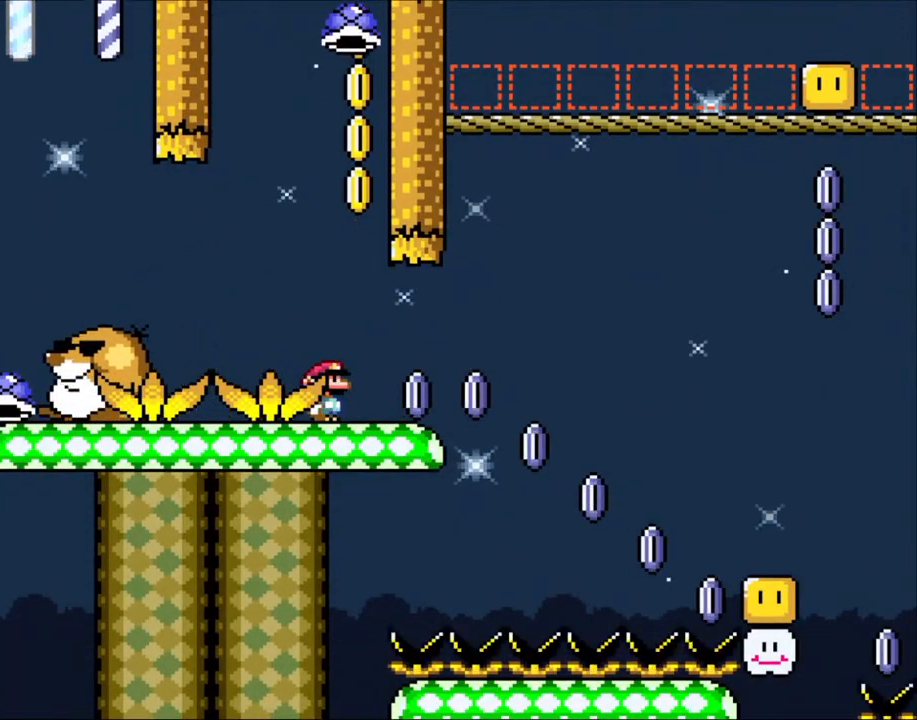
{"buttons": [], "events": [[500, "Y", "up"]]}
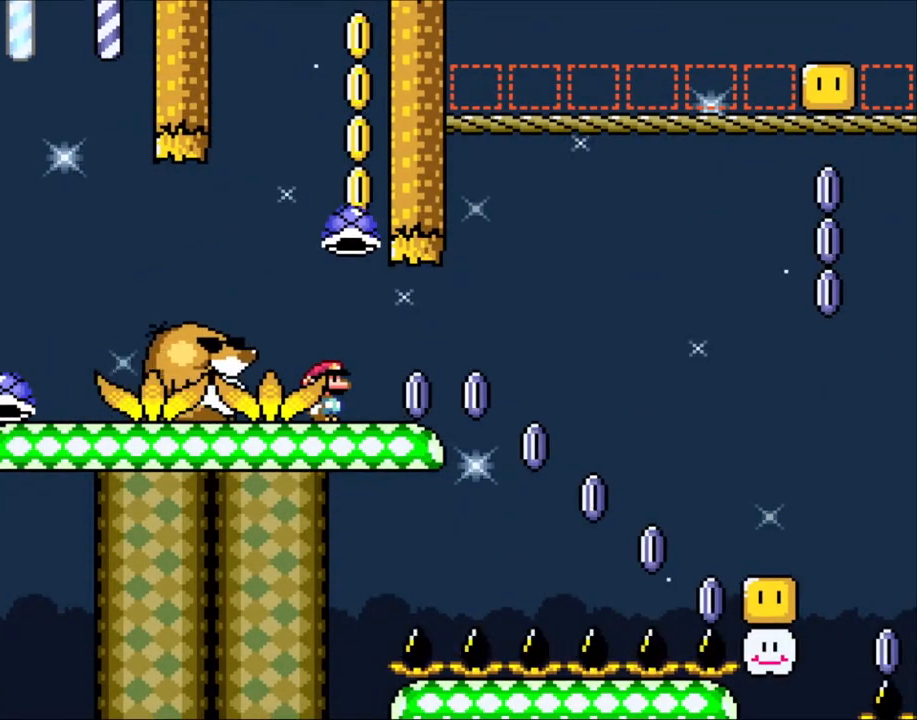
{"buttons": ["Y", "DPAD_LEFT"], "events": [[200, "B", "down"], [250, "DPAD_LEFT", "down"], [350, "B", "up"], [383, "Y", "down"]]}
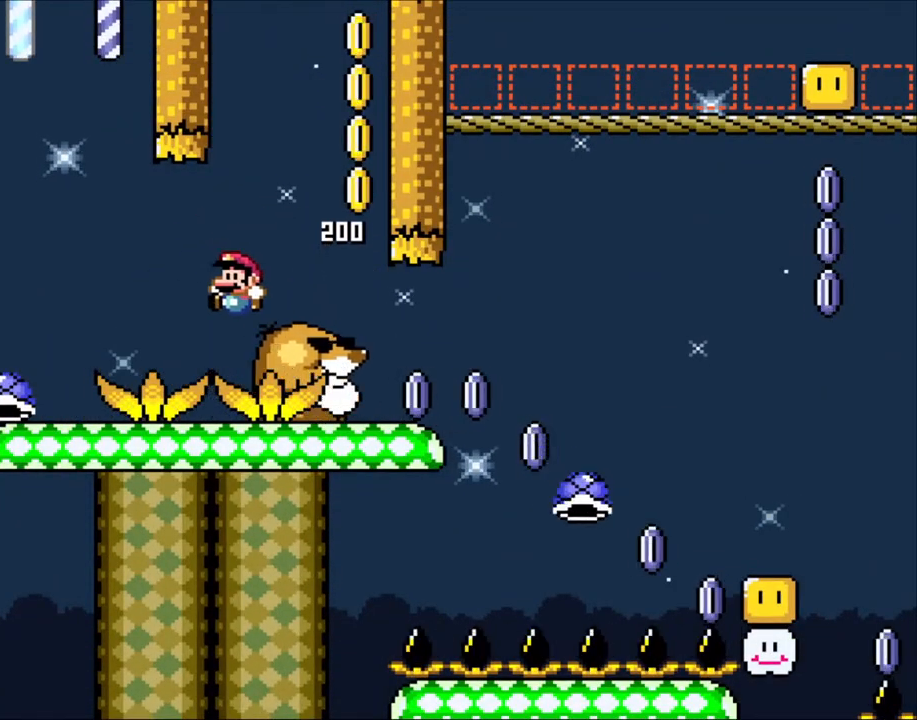
{"buttons": ["Y", "DPAD_UP", "DPAD_LEFT"], "events": [[500, "DPAD_UP", "down"]]}
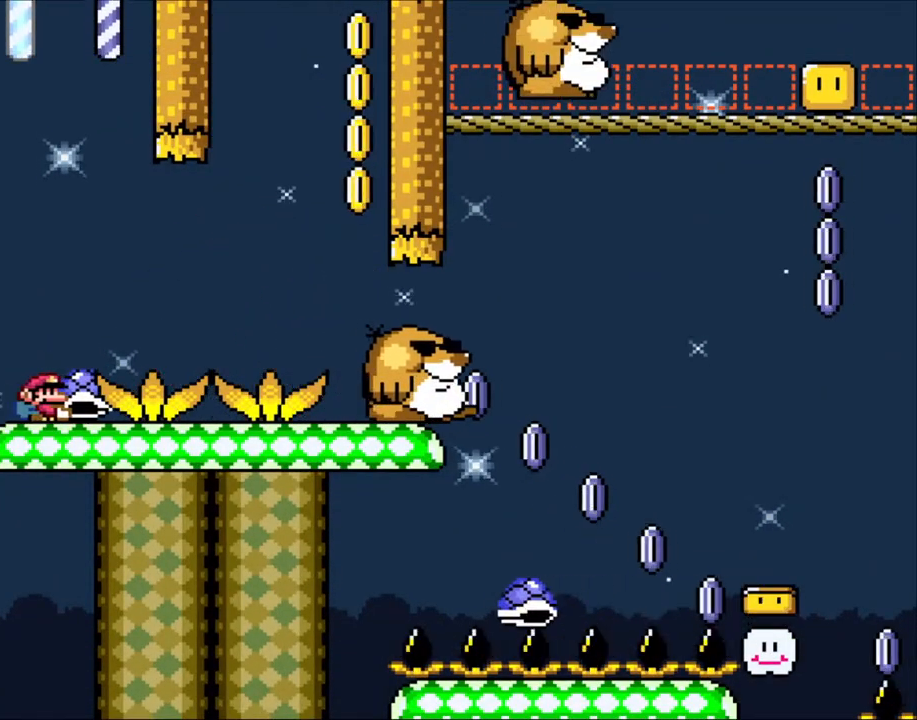
{"buttons": ["Y", "DPAD_RIGHT"], "events": [[33, "DPAD_LEFT", "up"], [33, "DPAD_RIGHT", "down"], [33, "DPAD_UP", "up"]]}
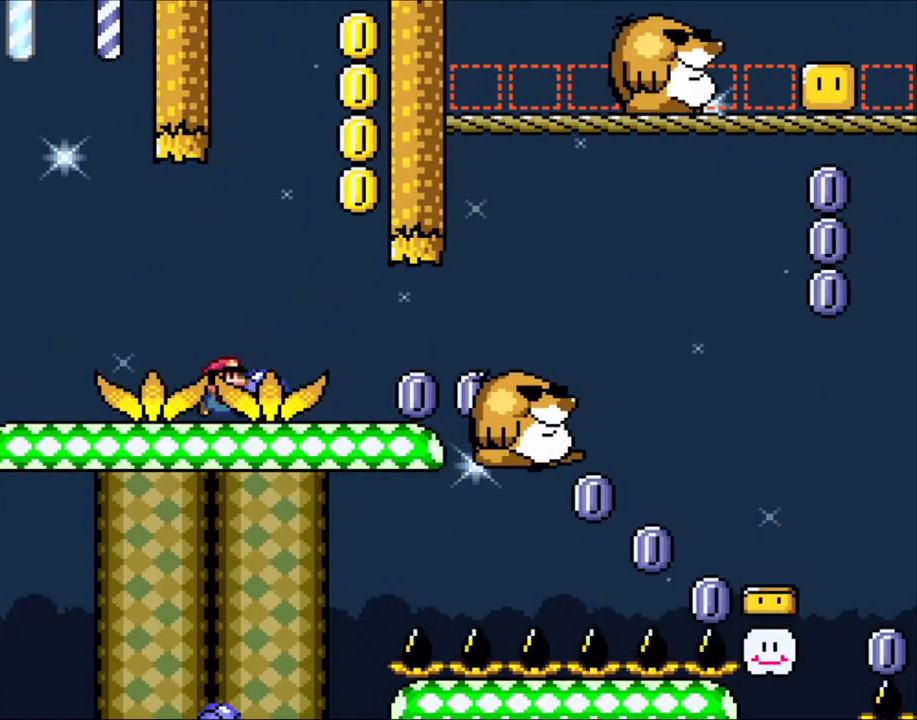
{"buttons": ["B", "Y", "DPAD_RIGHT"], "events": [[500, "B", "down"]]}
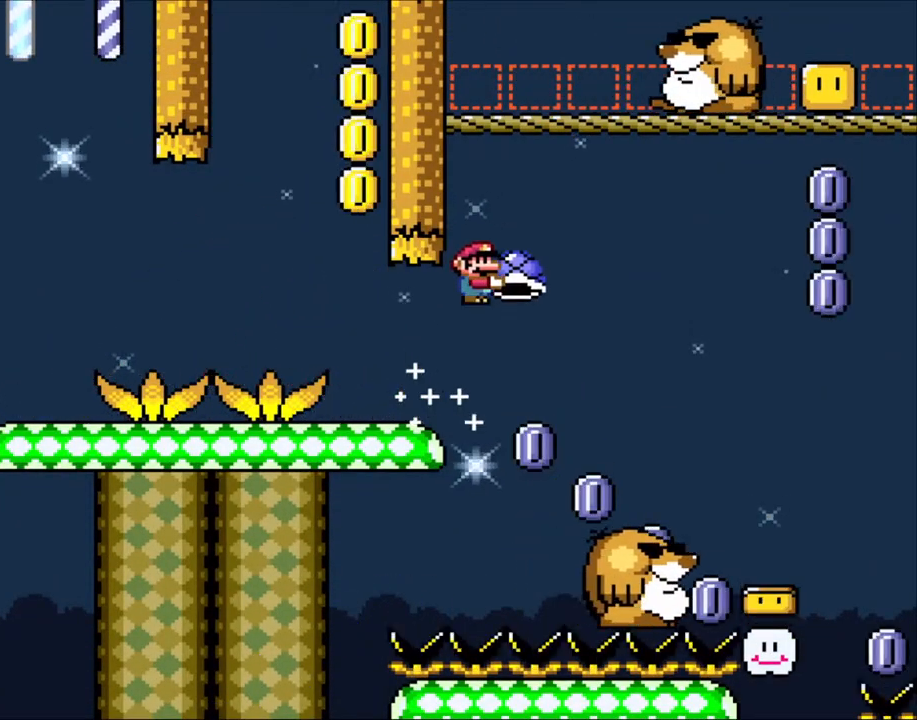
{"buttons": ["Y", "DPAD_RIGHT"], "events": [[50, "B", "up"]]}
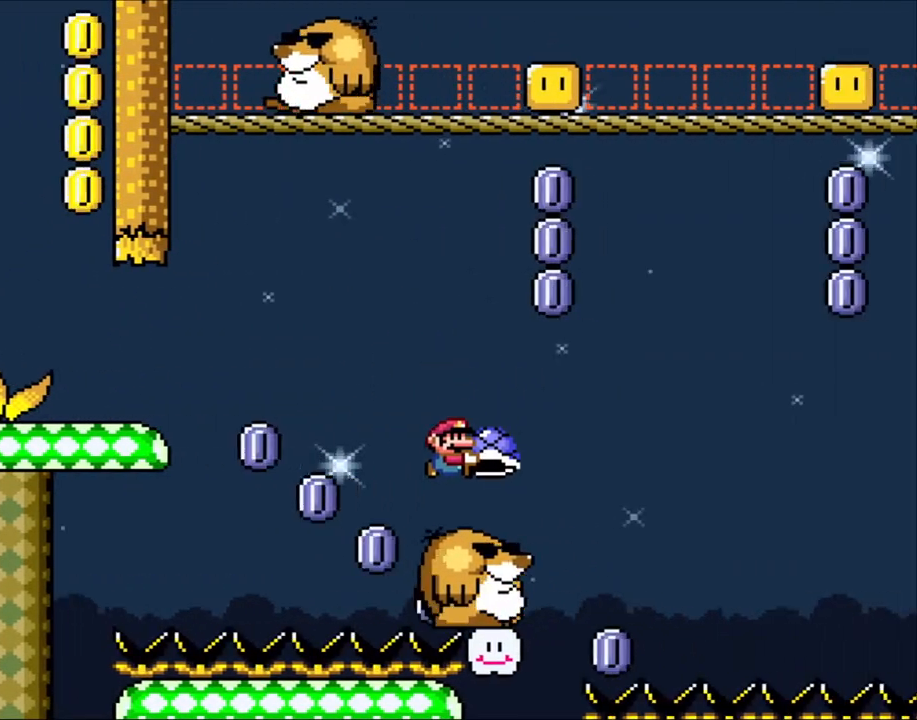
{"buttons": ["B", "Y", "DPAD_RIGHT"], "events": [[133, "DPAD_UP", "down"], [200, "Y", "up"], [233, "DPAD_RIGHT", "up"], [300, "B", "down"], [300, "DPAD_LEFT", "down"], [333, "Y", "down"], [350, "DPAD_UP", "up"], [433, "DPAD_LEFT", "up"], [450, "DPAD_RIGHT", "down"]]}
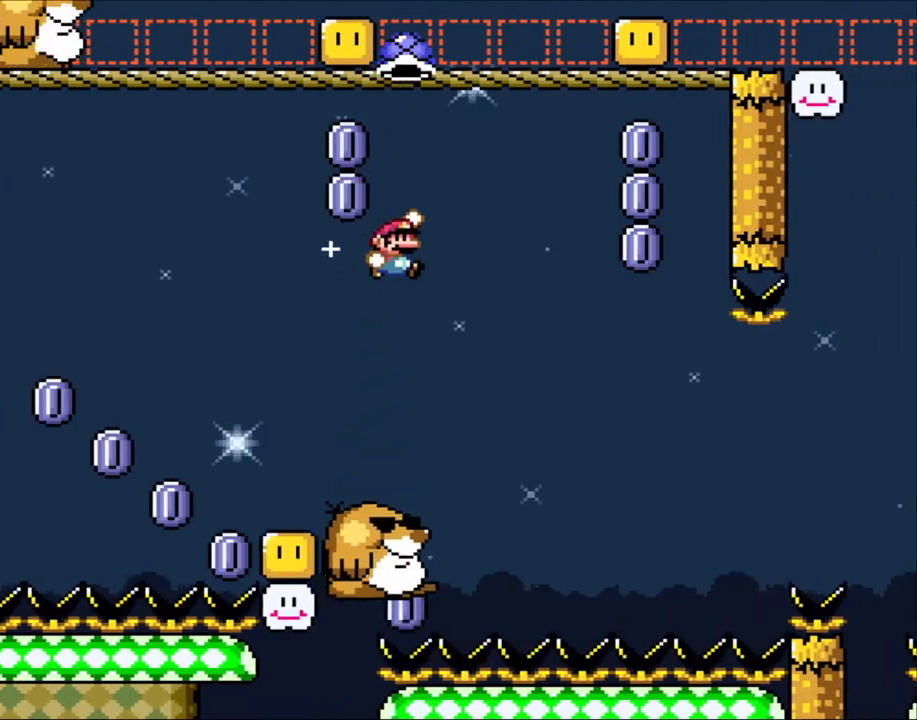
{"buttons": ["Y", "DPAD_LEFT"], "events": [[333, "DPAD_RIGHT", "up"], [400, "DPAD_LEFT", "down"], [500, "B", "up"]]}
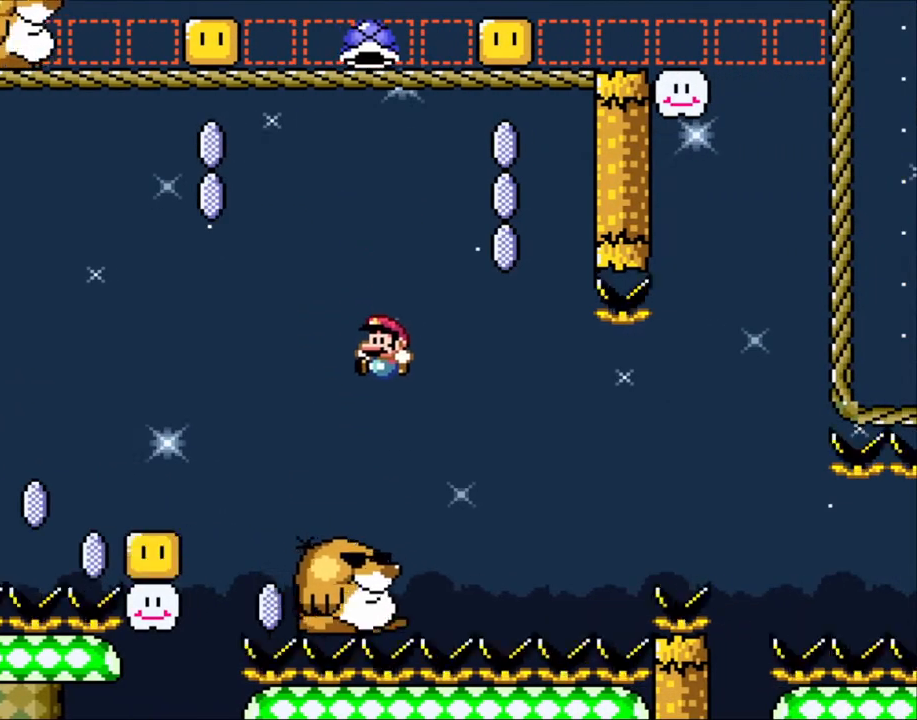
{"buttons": ["Y", "DPAD_RIGHT"], "events": [[383, "DPAD_UP", "down"], [400, "DPAD_LEFT", "up"], [400, "DPAD_UP", "up"], [433, "DPAD_RIGHT", "down"]]}